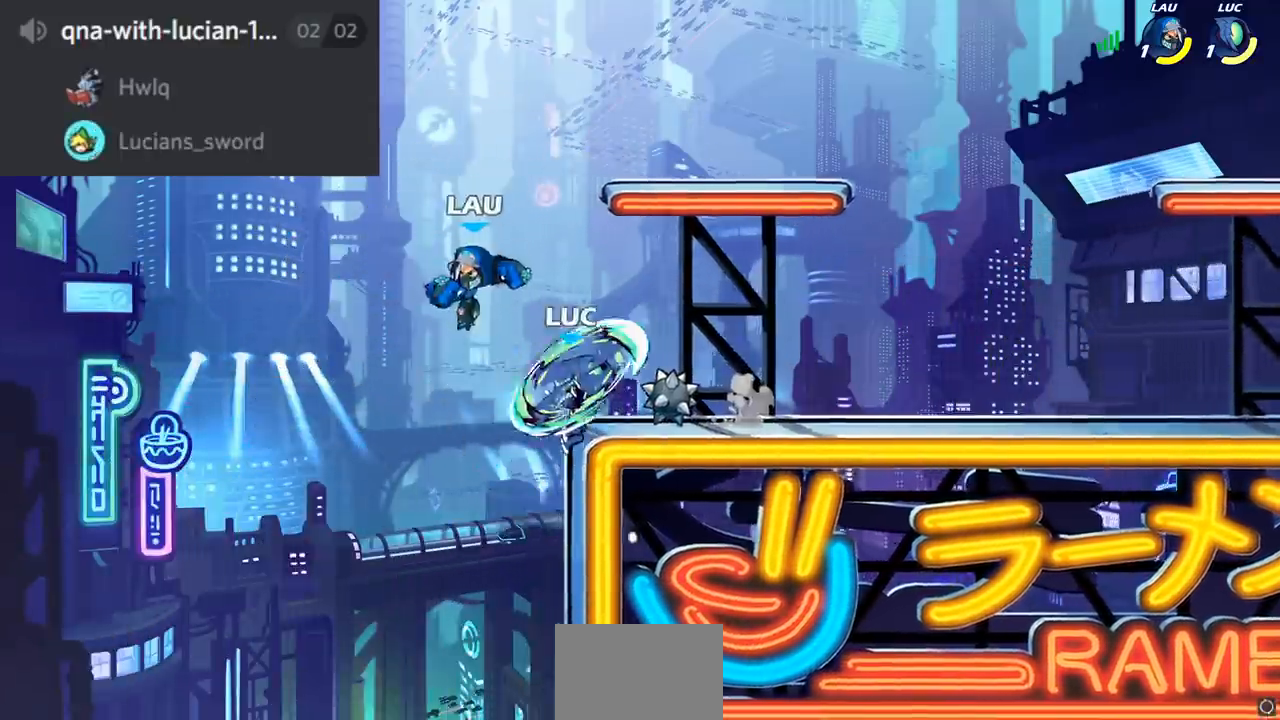
Gameplay with a controller (PlayStation layout); each line is a JSON object with the inputs held at the frame after it. "events" lists button and stick changes between this image and that frame as [ms after this image, input, new state], when the widget could be followed in between.
{"buttons": [], "left_stick": "down-left", "right_stick": "center", "events": [[33, "left_stick", "right"], [300, "left_stick", "down-right"], [400, "left_stick", "down"], [500, "left_stick", "down-left"]]}
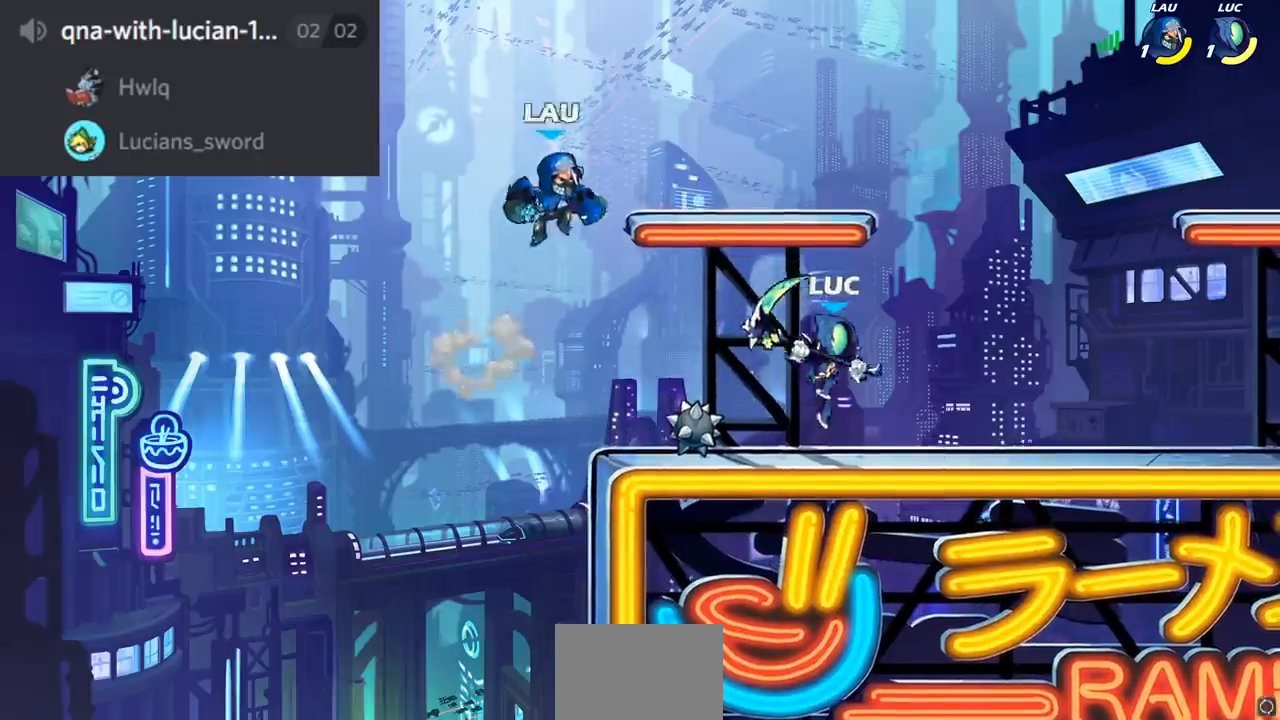
{"buttons": [], "left_stick": "left", "right_stick": "center", "events": [[134, "CROSS", "down"], [217, "SQUARE", "down"], [250, "CROSS", "up"], [250, "right_stick", "down-left"], [300, "SQUARE", "up"], [317, "right_stick", "center"], [334, "L1", "down"], [384, "L1", "up"], [434, "left_stick", "left"]]}
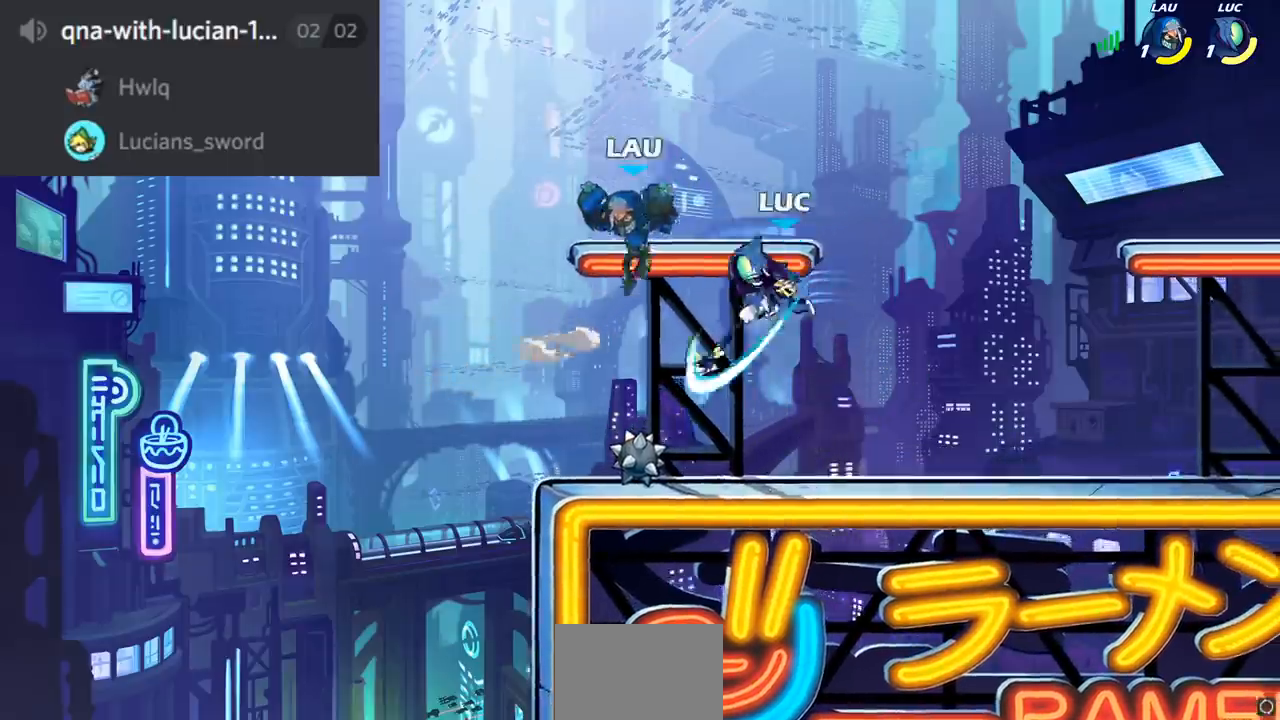
{"buttons": [], "left_stick": "right", "right_stick": "center", "events": [[300, "CROSS", "down"], [383, "left_stick", "up"], [450, "CROSS", "up"], [467, "left_stick", "right"]]}
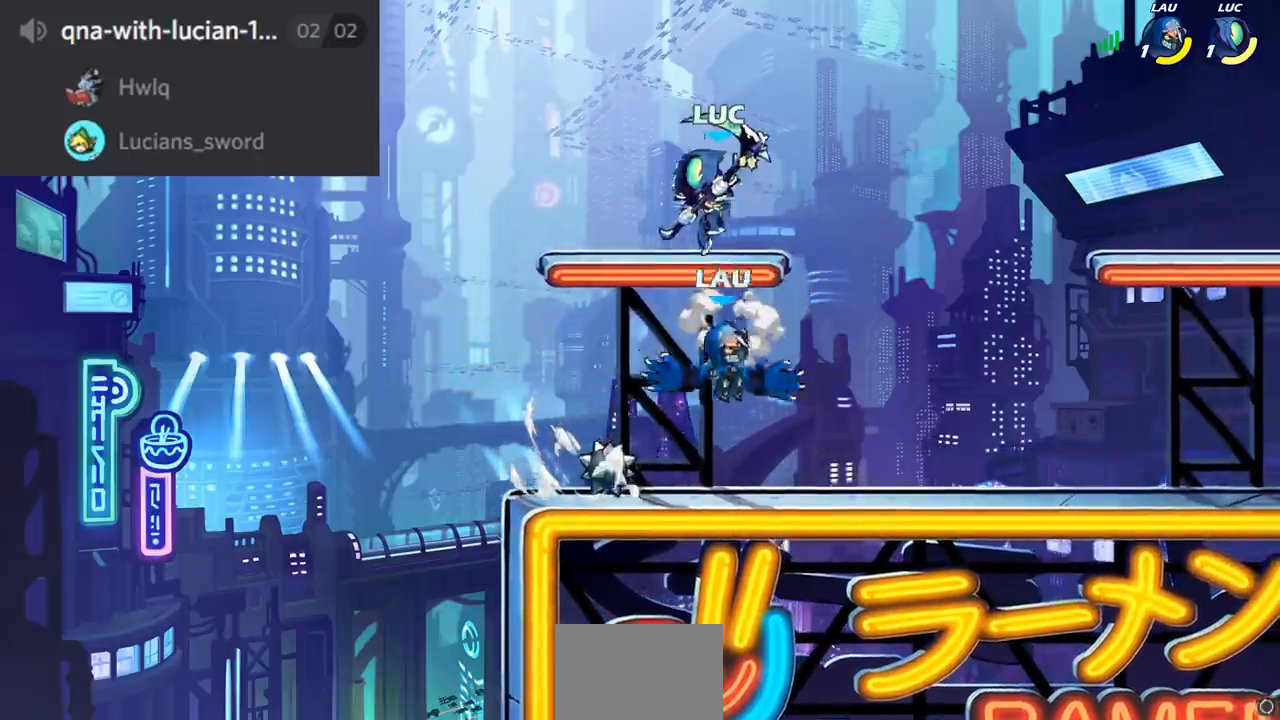
{"buttons": [], "left_stick": "up", "right_stick": "center", "events": [[17, "left_stick", "down-right"], [267, "left_stick", "up-right"], [300, "SQUARE", "down"], [401, "SQUARE", "up"], [501, "left_stick", "up"]]}
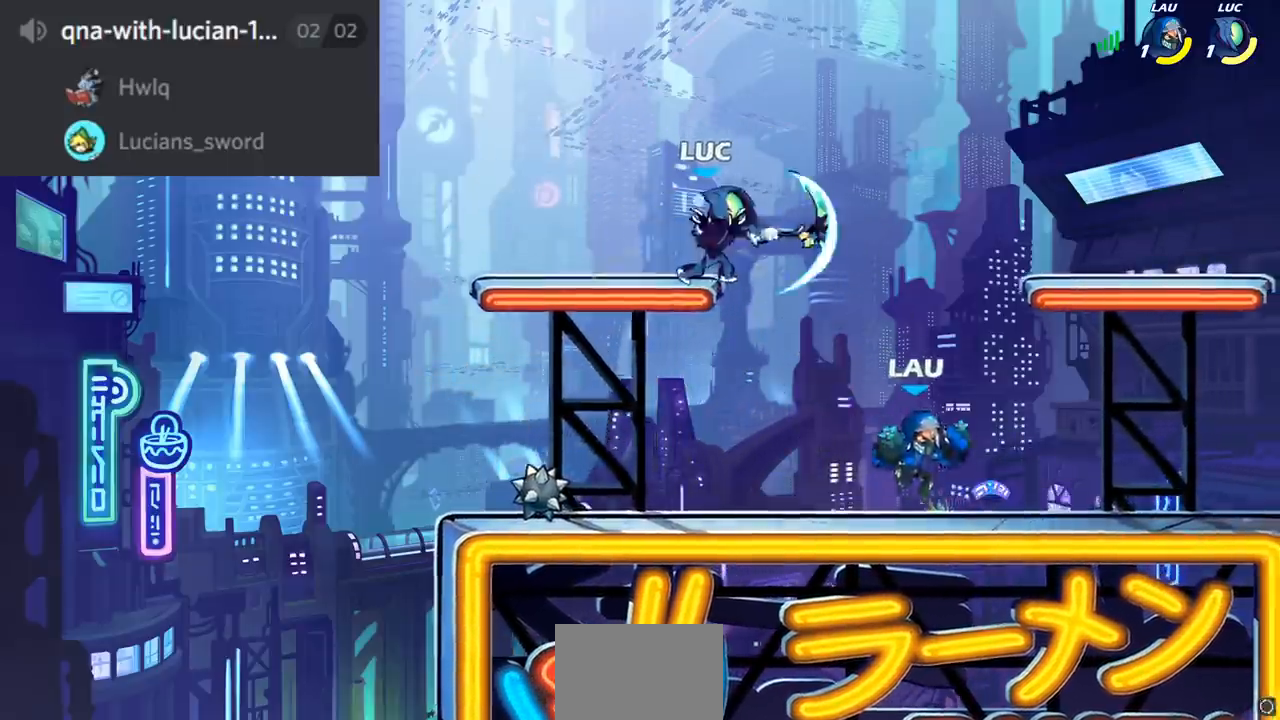
{"buttons": ["CROSS"], "left_stick": "right", "right_stick": "center", "events": [[16, "left_stick", "up-left"], [116, "left_stick", "left"], [300, "left_stick", "up"], [350, "left_stick", "right"], [383, "CROSS", "down"]]}
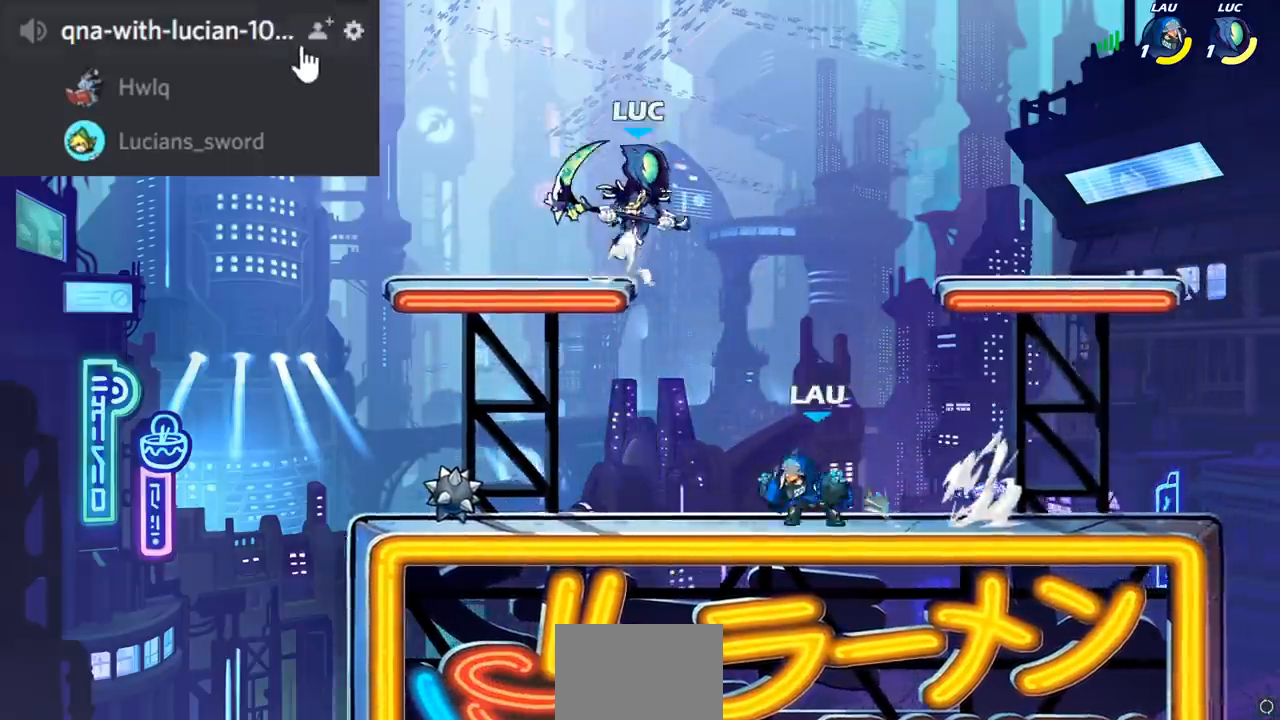
{"buttons": ["R2"], "left_stick": "left", "right_stick": "center", "events": [[33, "CROSS", "up"], [33, "L1", "down"], [117, "L1", "up"], [150, "left_stick", "down"], [217, "left_stick", "down-left"], [317, "left_stick", "left"], [401, "R2", "down"]]}
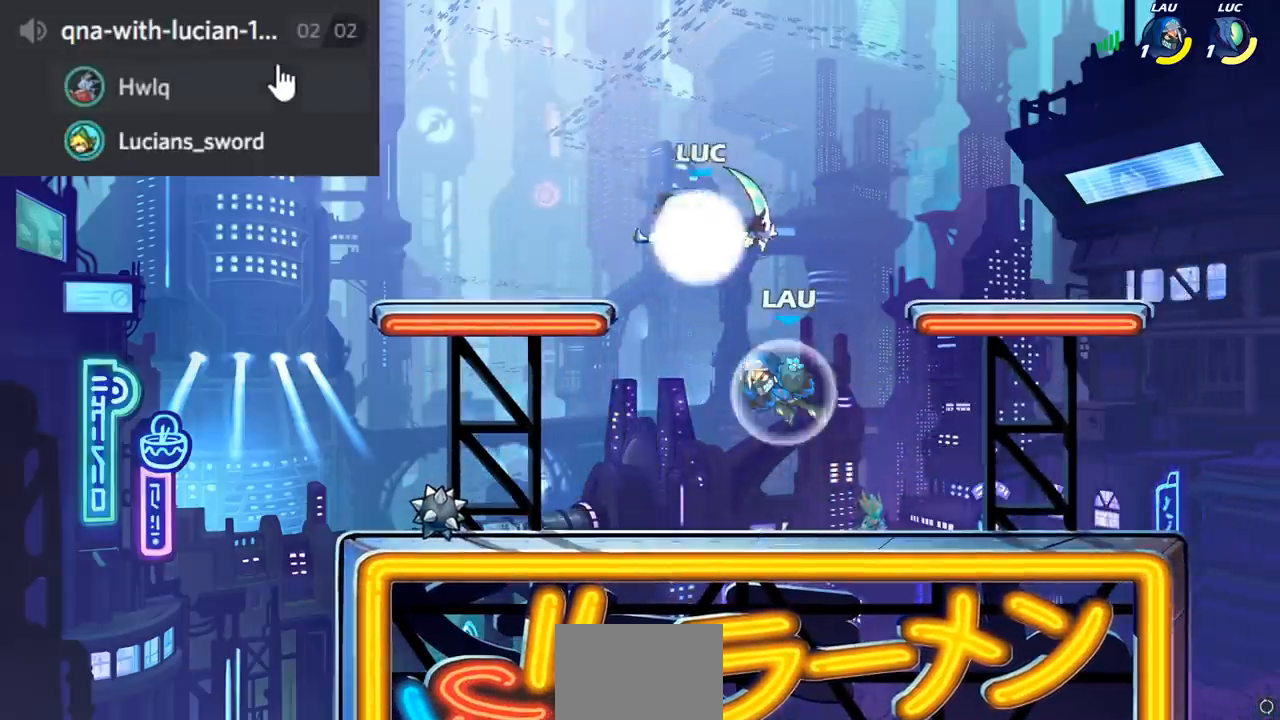
{"buttons": [], "left_stick": "up-left", "right_stick": "center", "events": [[116, "left_stick", "down"], [150, "R2", "up"], [200, "left_stick", "right"], [283, "left_stick", "up-right"], [400, "SQUARE", "down"], [467, "left_stick", "up-left"], [483, "SQUARE", "up"]]}
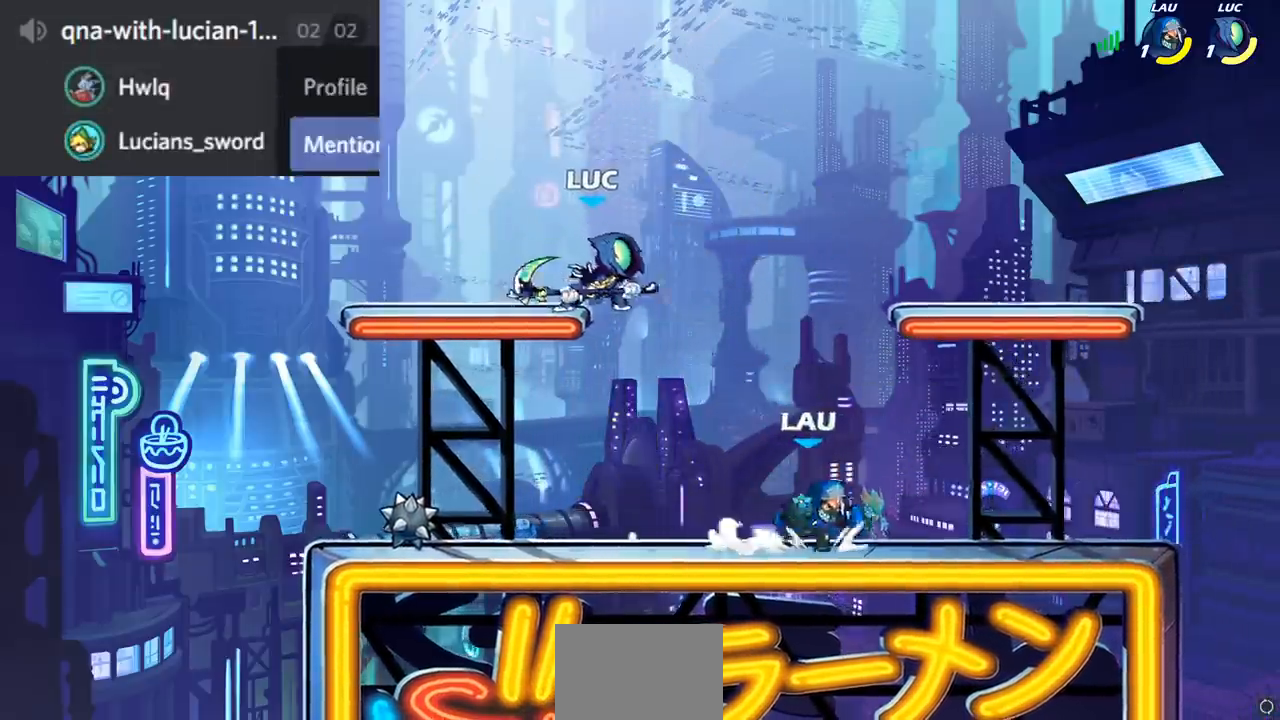
{"buttons": ["CROSS"], "left_stick": "up-left", "right_stick": "center", "events": [[367, "left_stick", "up-right"], [451, "left_stick", "up-left"], [467, "CROSS", "down"]]}
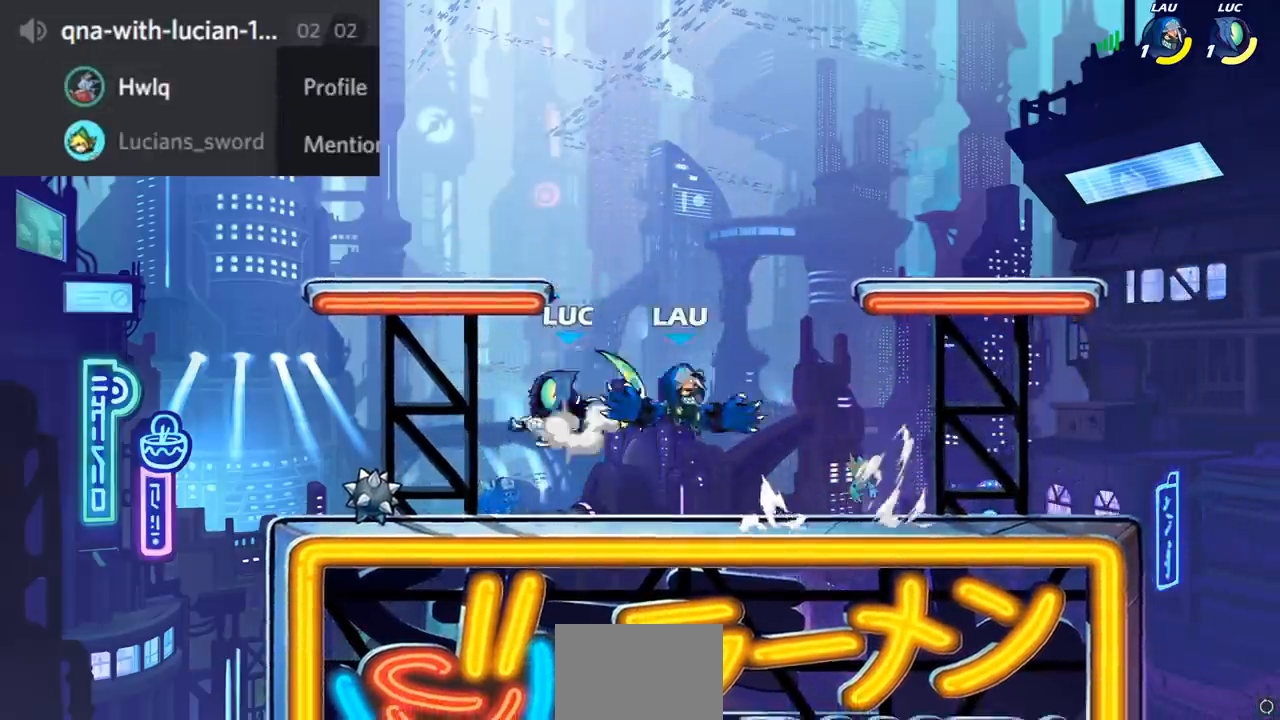
{"buttons": [], "left_stick": "center", "right_stick": "center", "events": [[116, "left_stick", "up-right"], [150, "CROSS", "up"], [300, "left_stick", "down-right"], [400, "left_stick", "center"]]}
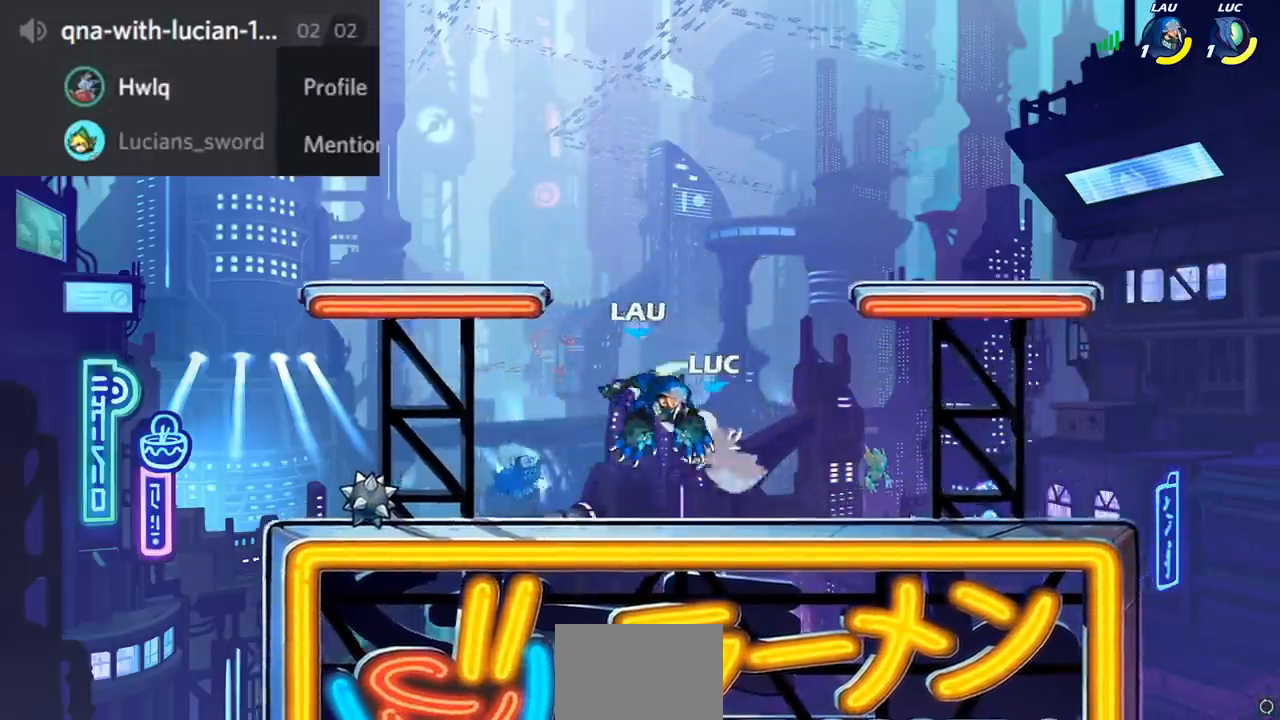
{"buttons": [], "left_stick": "left", "right_stick": "center", "events": [[84, "left_stick", "left"], [184, "left_stick", "down-left"], [250, "R2", "down"], [467, "left_stick", "left"], [501, "R2", "up"]]}
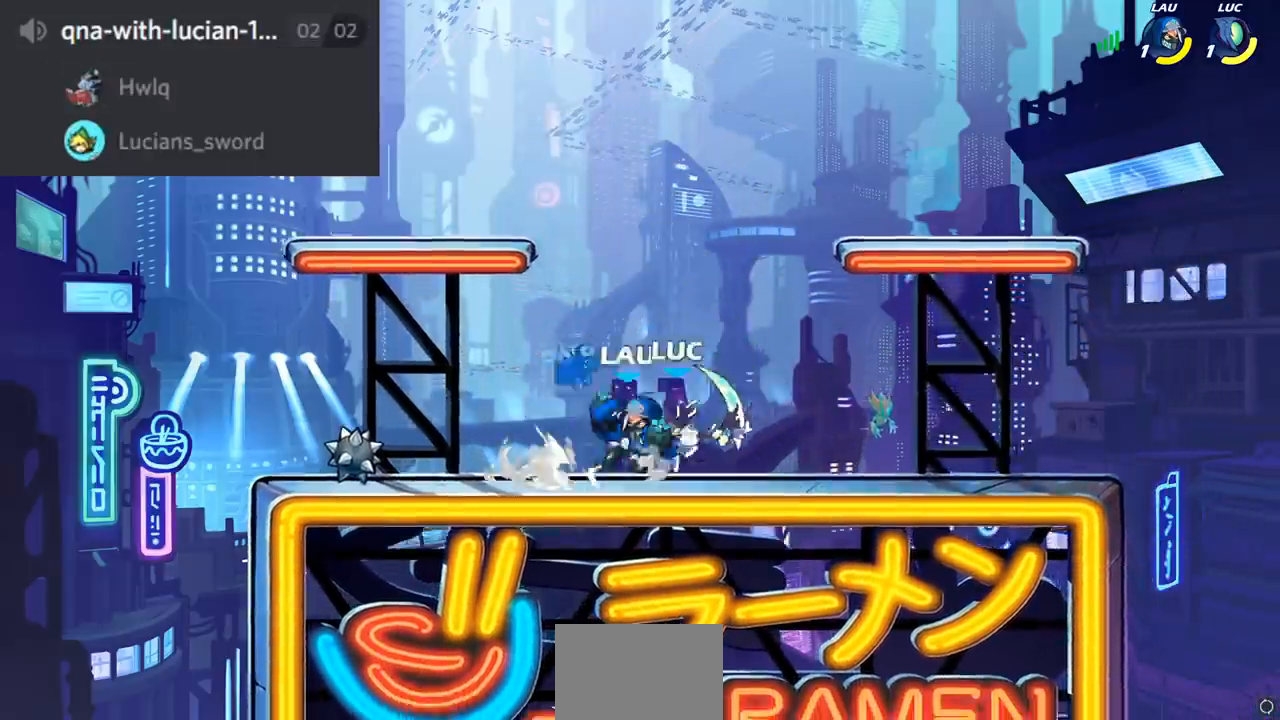
{"buttons": [], "left_stick": "center", "right_stick": "center", "events": [[16, "SQUARE", "down"], [33, "R1", "down"], [100, "SQUARE", "up"], [150, "R1", "up"], [383, "left_stick", "center"]]}
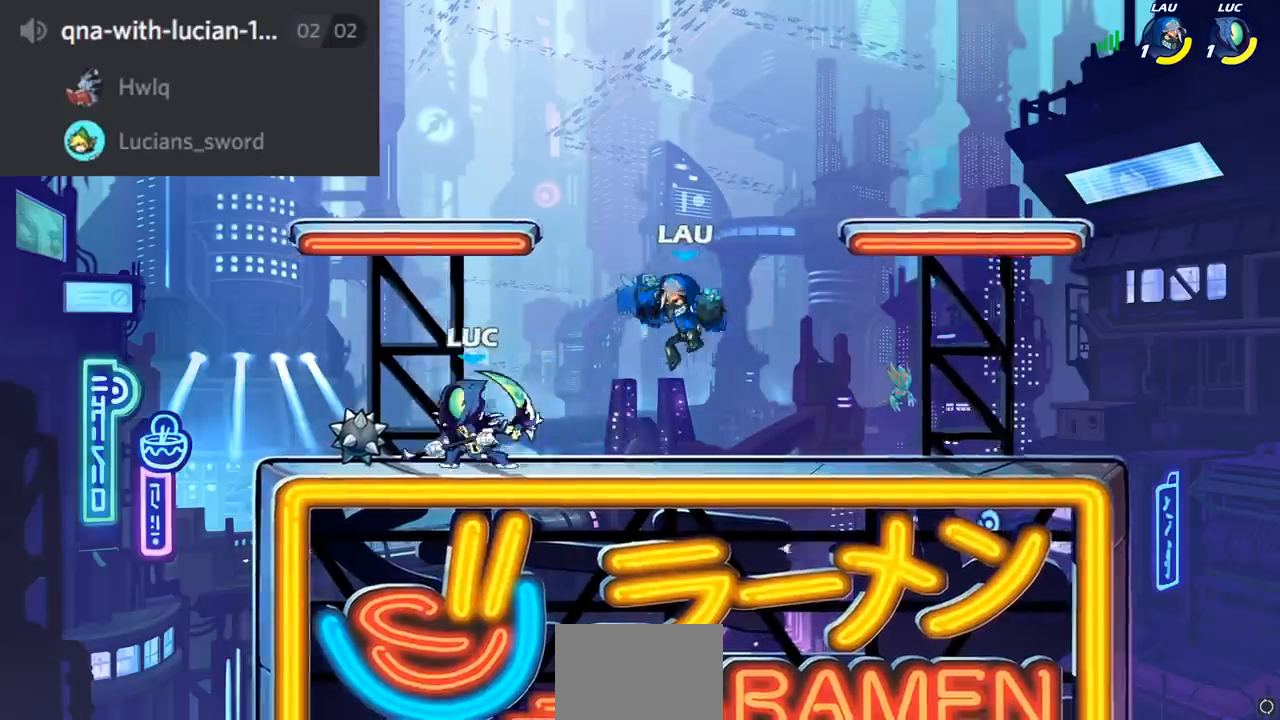
{"buttons": [], "left_stick": "right", "right_stick": "center", "events": [[67, "left_stick", "left"], [250, "R2", "down"], [350, "left_stick", "right"], [367, "R2", "up"], [384, "SQUARE", "down"], [501, "SQUARE", "up"]]}
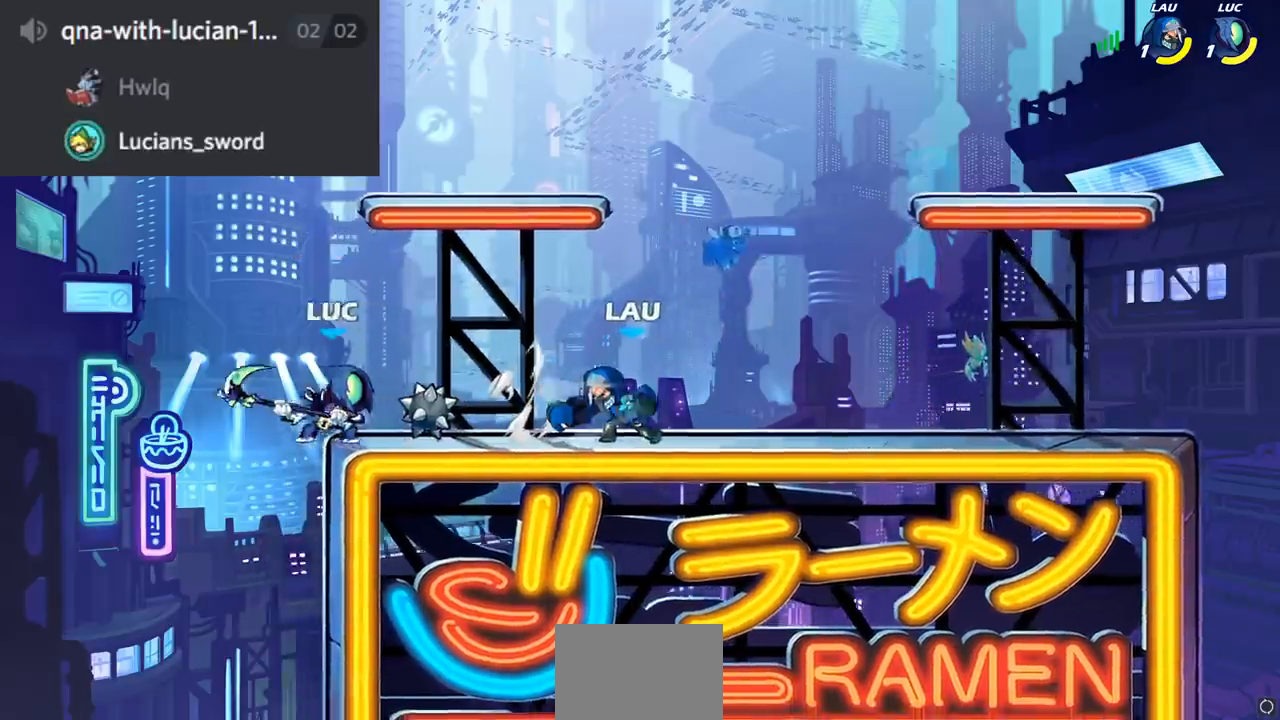
{"buttons": ["CROSS"], "left_stick": "up-right", "right_stick": "center", "events": [[217, "left_stick", "center"], [450, "CROSS", "down"], [450, "left_stick", "up-right"]]}
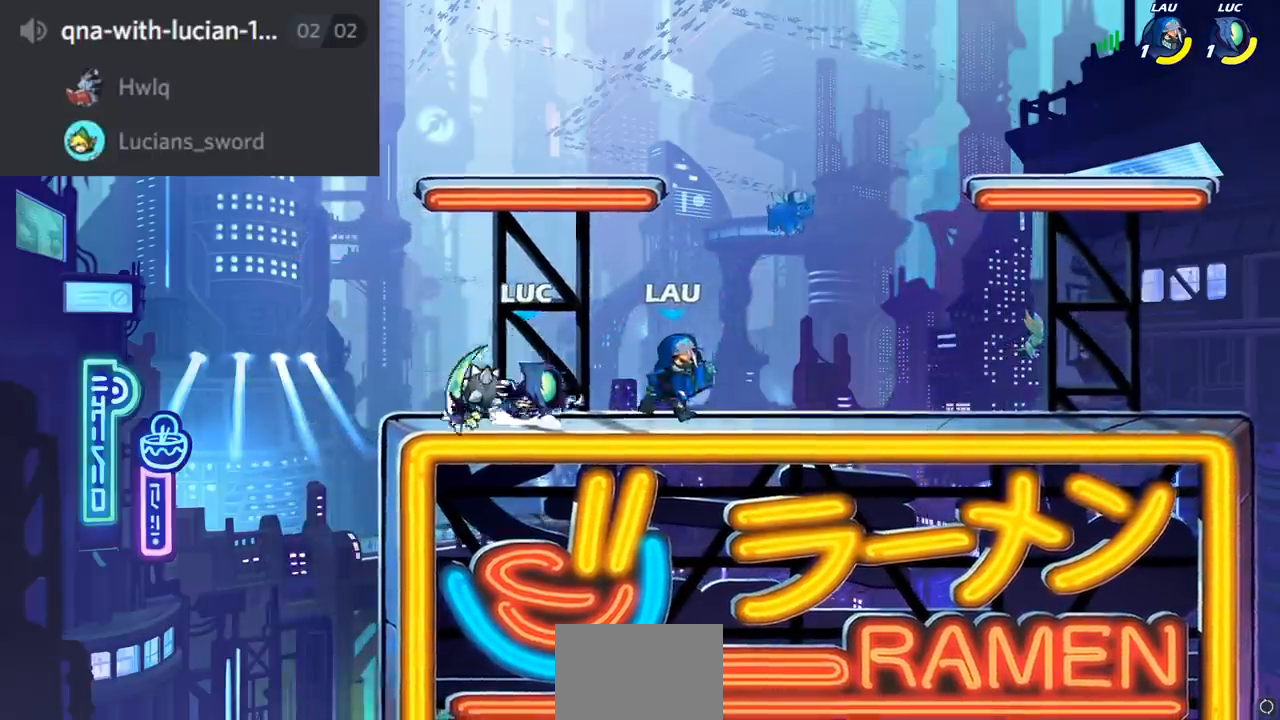
{"buttons": ["SQUARE"], "left_stick": "down", "right_stick": "center", "events": [[33, "R2", "down"], [84, "CROSS", "up"], [234, "R2", "up"], [267, "left_stick", "right"], [467, "SQUARE", "down"], [467, "left_stick", "down"]]}
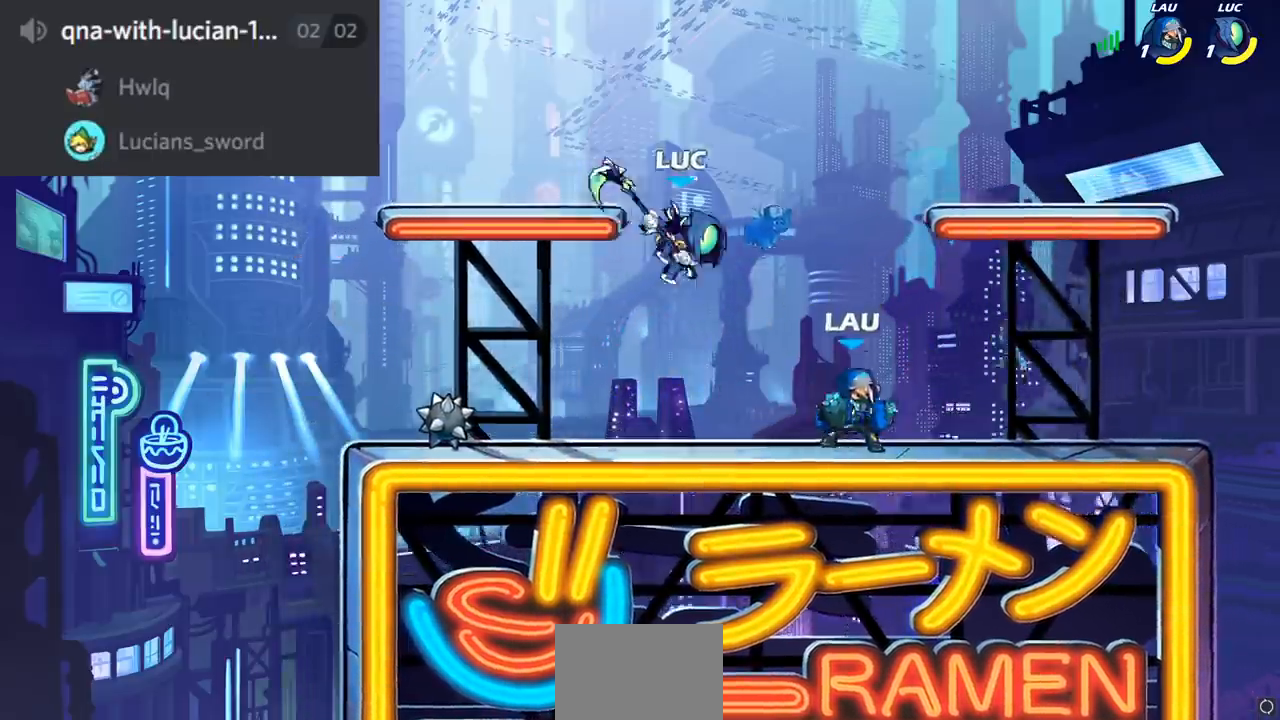
{"buttons": [], "left_stick": "right", "right_stick": "center", "events": [[50, "SQUARE", "up"], [100, "left_stick", "right"]]}
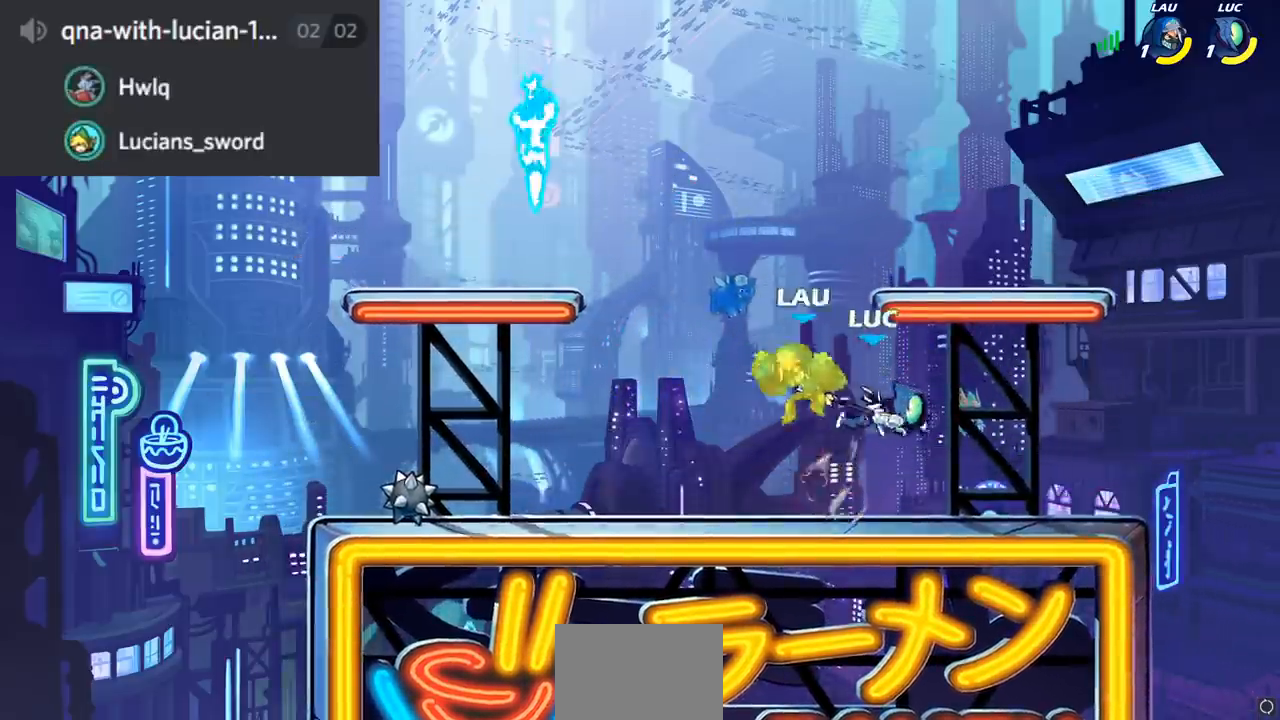
{"buttons": [], "left_stick": "left", "right_stick": "center", "events": [[100, "left_stick", "up-right"], [200, "left_stick", "up"], [217, "SQUARE", "down"], [317, "SQUARE", "up"], [350, "left_stick", "left"]]}
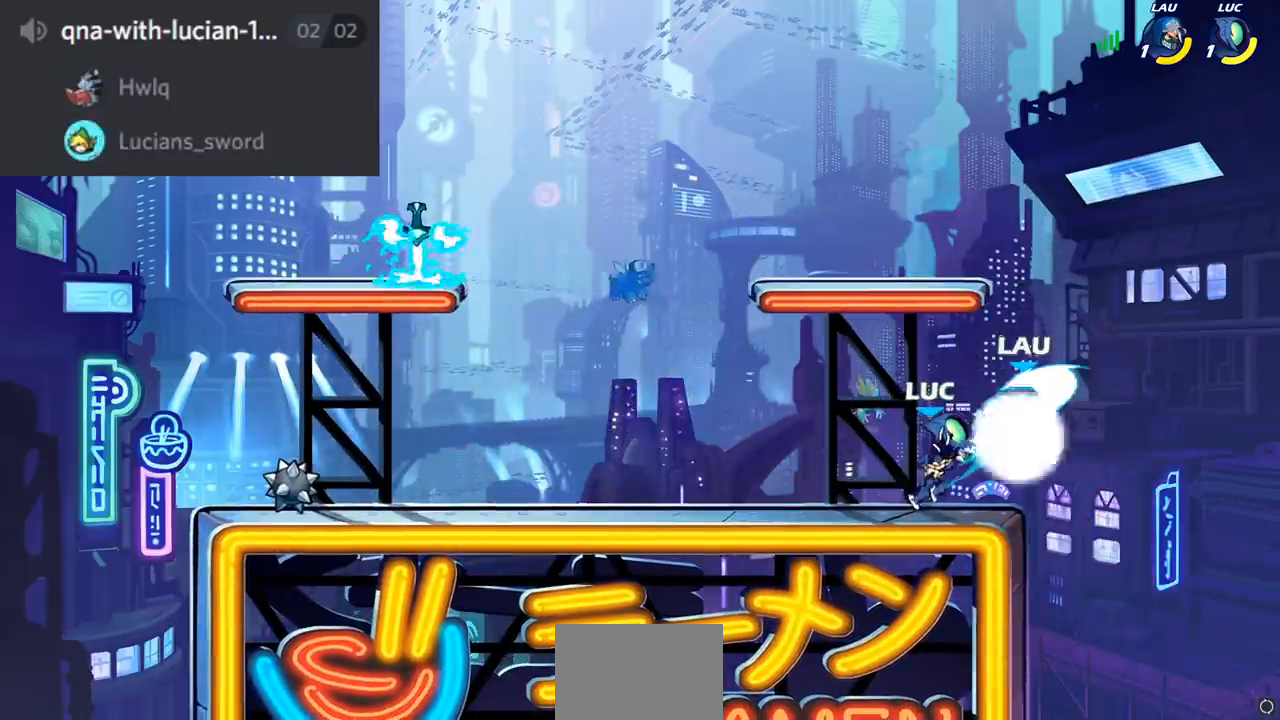
{"buttons": [], "left_stick": "left", "right_stick": "center", "events": []}
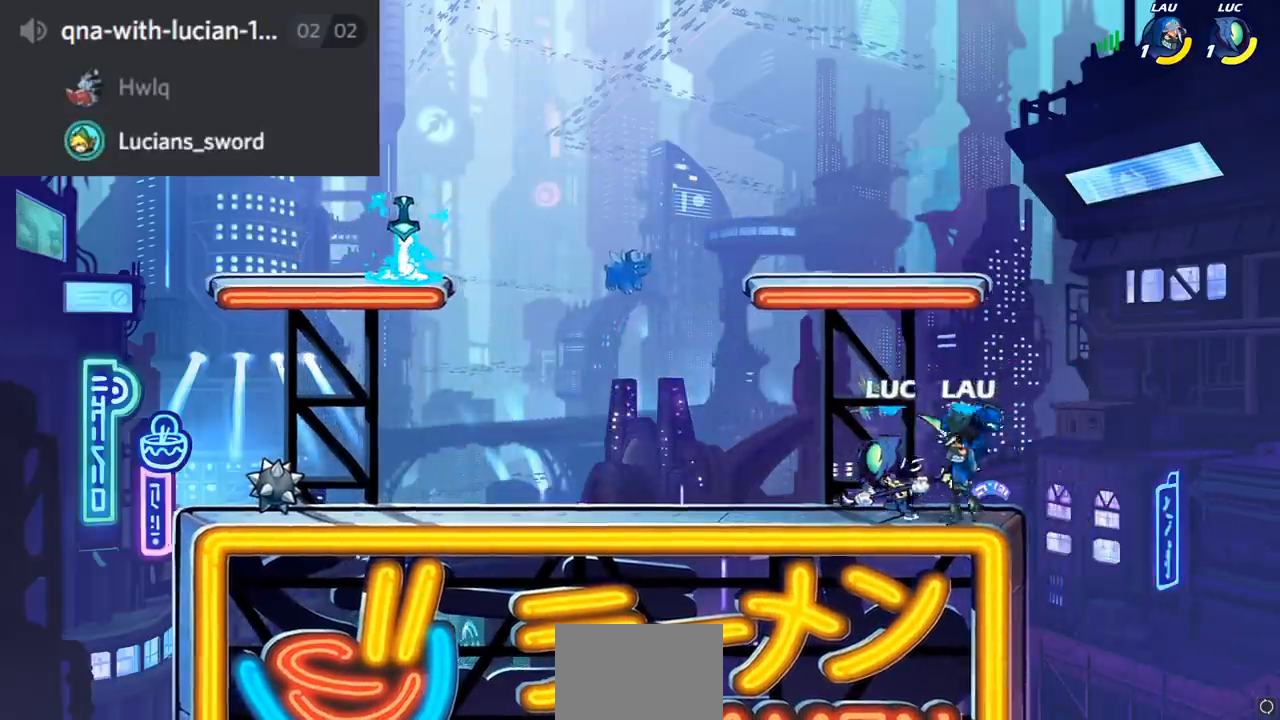
{"buttons": [], "left_stick": "center", "right_stick": "center", "events": [[234, "left_stick", "right"], [284, "SQUARE", "down"], [367, "SQUARE", "up"], [434, "left_stick", "center"]]}
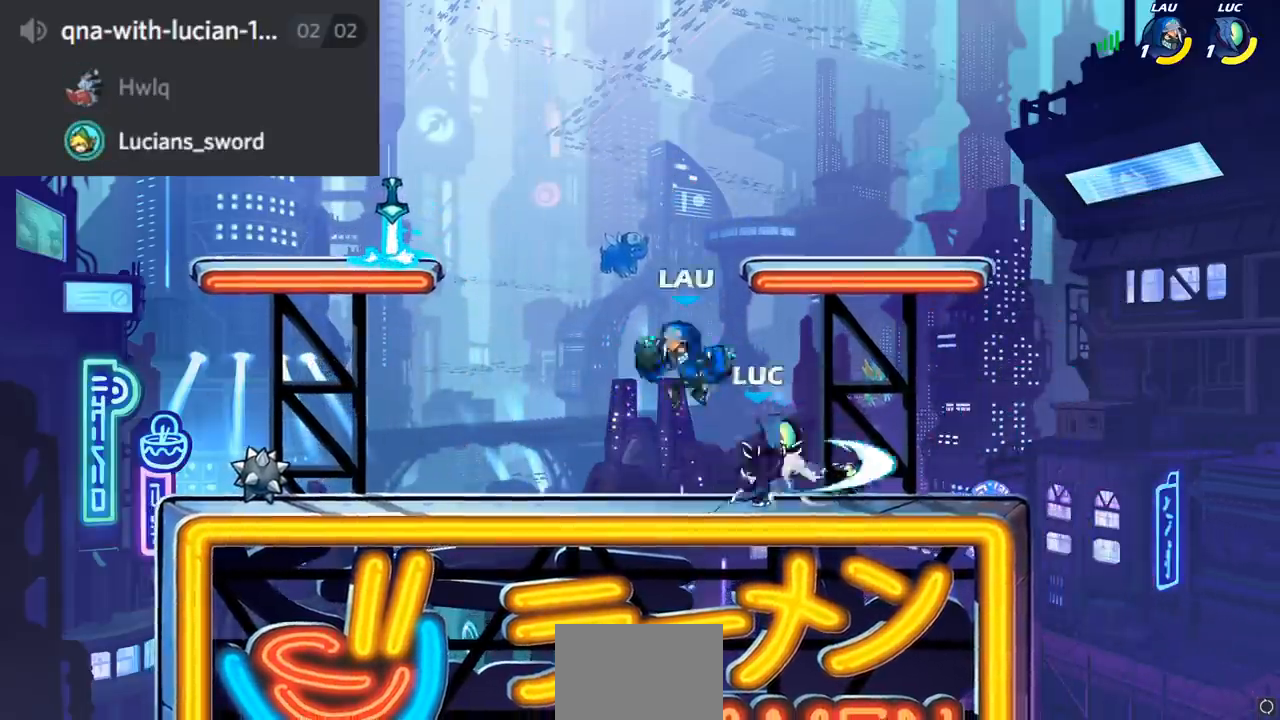
{"buttons": [], "left_stick": "down-right", "right_stick": "center", "events": [[317, "left_stick", "right"], [500, "left_stick", "down-right"]]}
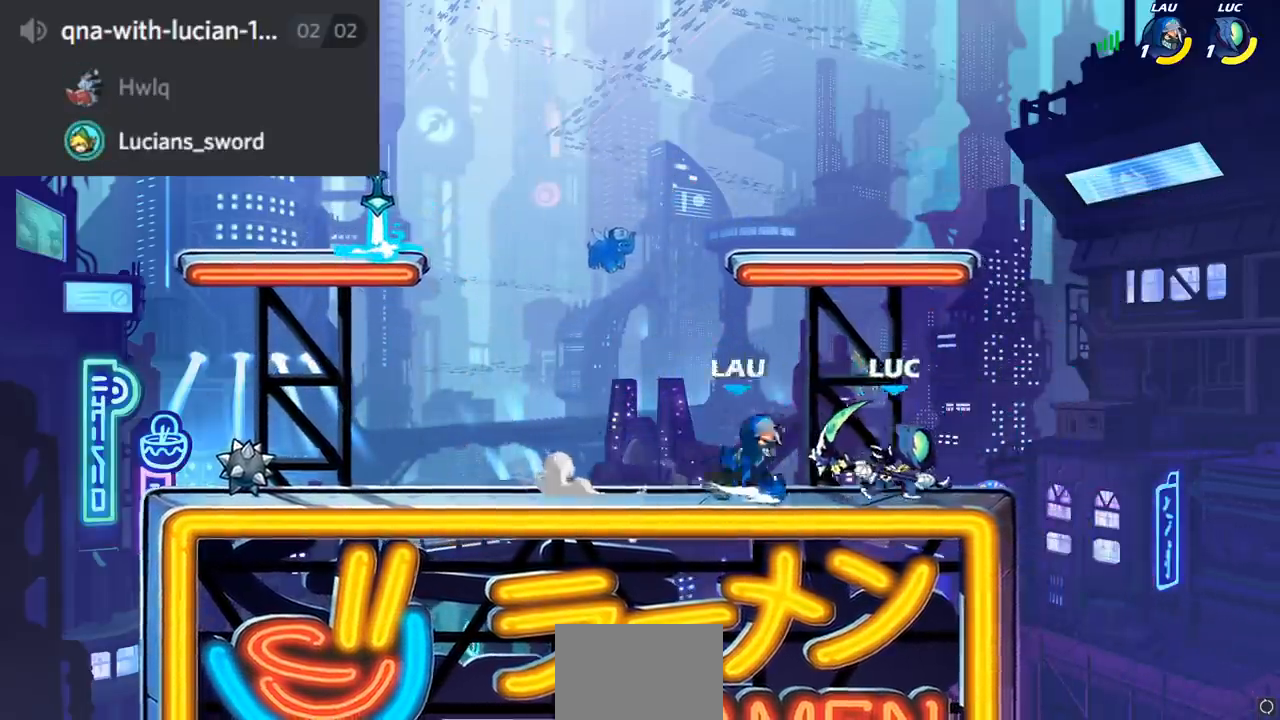
{"buttons": [], "left_stick": "center", "right_stick": "center", "events": [[17, "left_stick", "down-left"], [67, "CIRCLE", "down"], [134, "CIRCLE", "up"], [167, "left_stick", "center"]]}